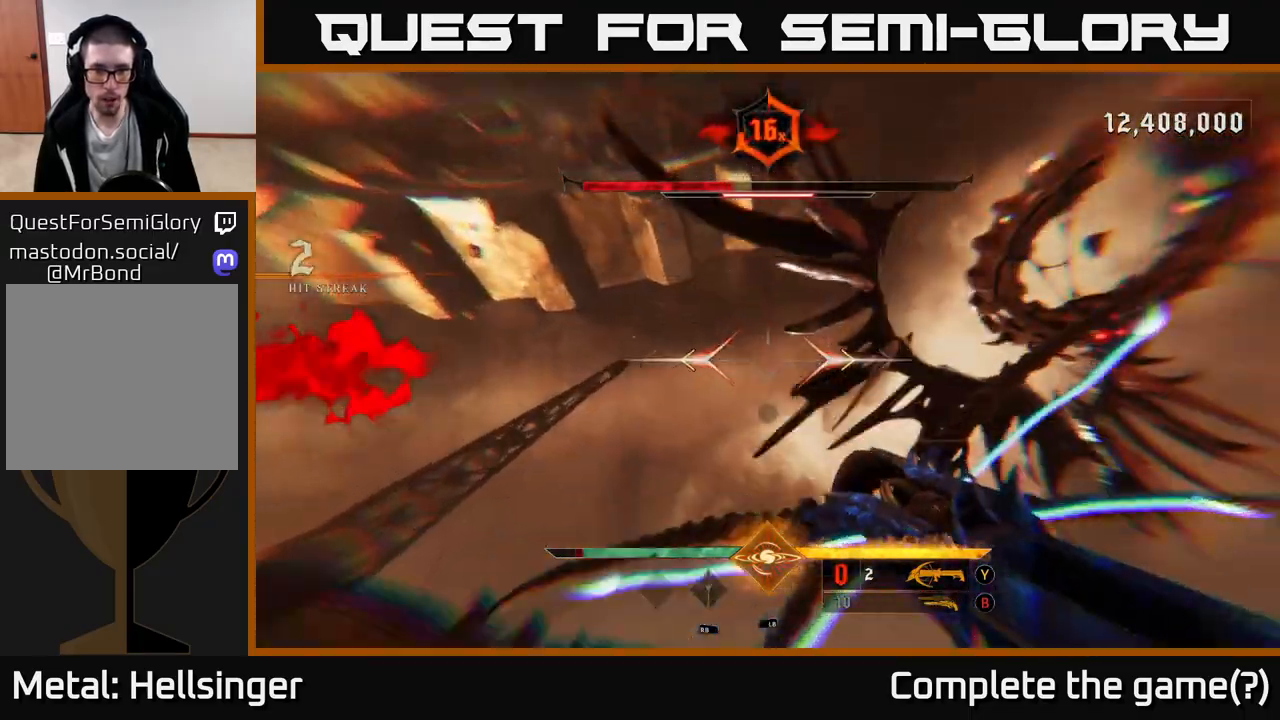
Gameplay with a controller (Xbox layout); each line is a JSON object with the inputs held at the frame after it. "events" lists button and stick changes between this image and that frame as [ms after this image, input, new state], when the widget could be followed in between.
{"buttons": [], "left_stick": "up-left", "right_stick": "down-right", "events": [[50, "L2", "up"], [150, "right_stick", "right"], [283, "L2", "down"], [300, "right_stick", "down-right"], [433, "L2", "up"]]}
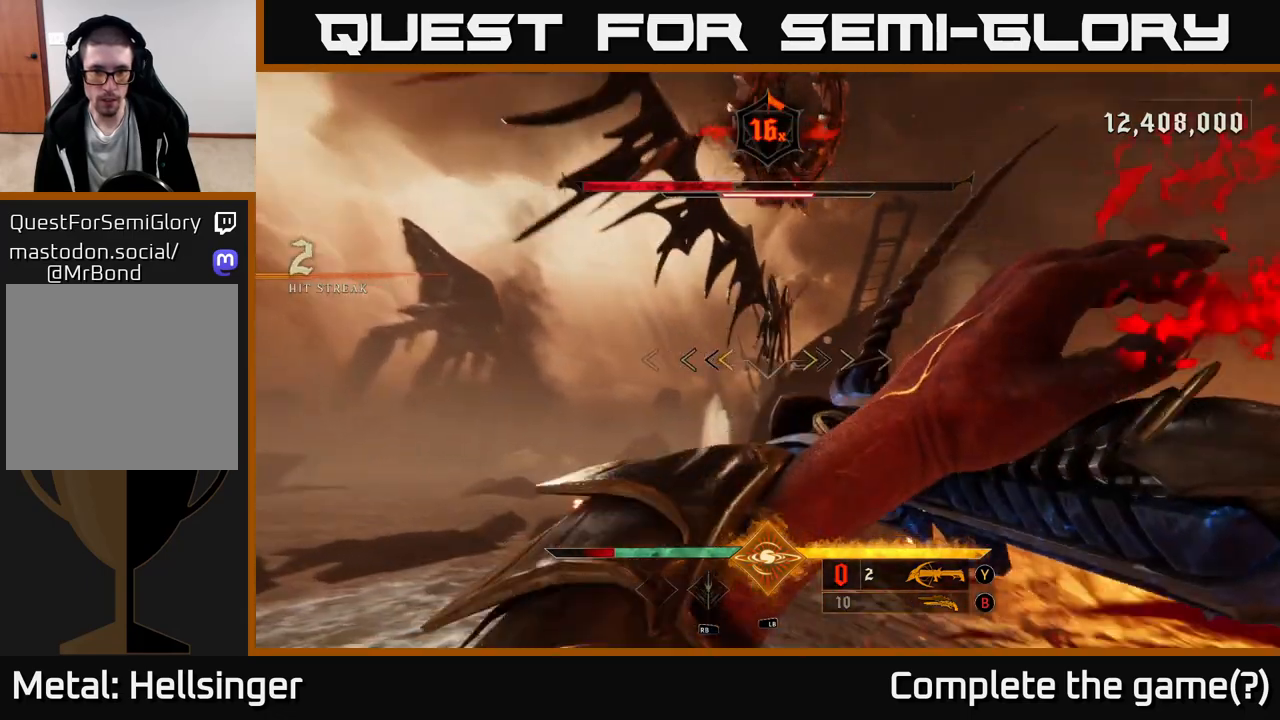
{"buttons": [], "left_stick": "down", "right_stick": "center", "events": [[33, "left_stick", "down-left"], [83, "right_stick", "up-right"], [133, "left_stick", "down"], [133, "right_stick", "up"], [300, "right_stick", "up-right"], [317, "R2", "down"], [417, "R2", "up"], [417, "right_stick", "center"]]}
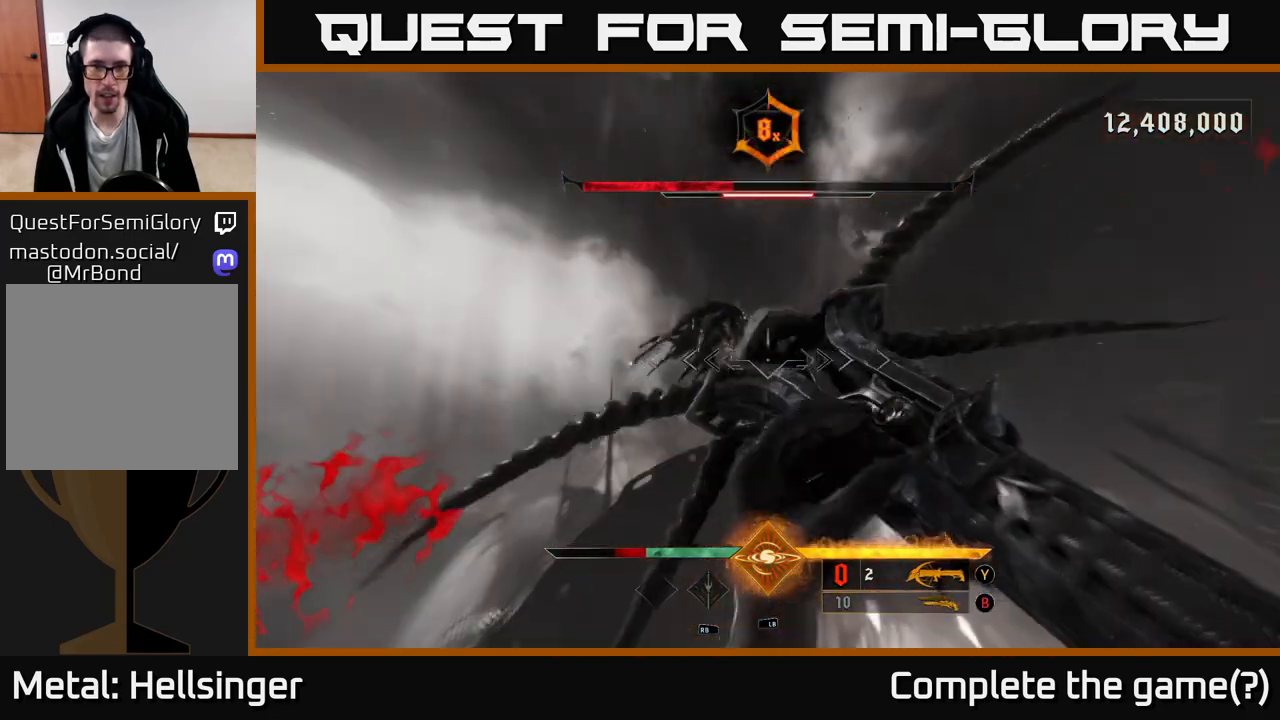
{"buttons": [], "left_stick": "down-left", "right_stick": "down-left", "events": [[117, "right_stick", "down-right"], [200, "right_stick", "down"], [233, "R2", "down"], [317, "left_stick", "down-left"], [317, "right_stick", "down-left"], [433, "R2", "up"]]}
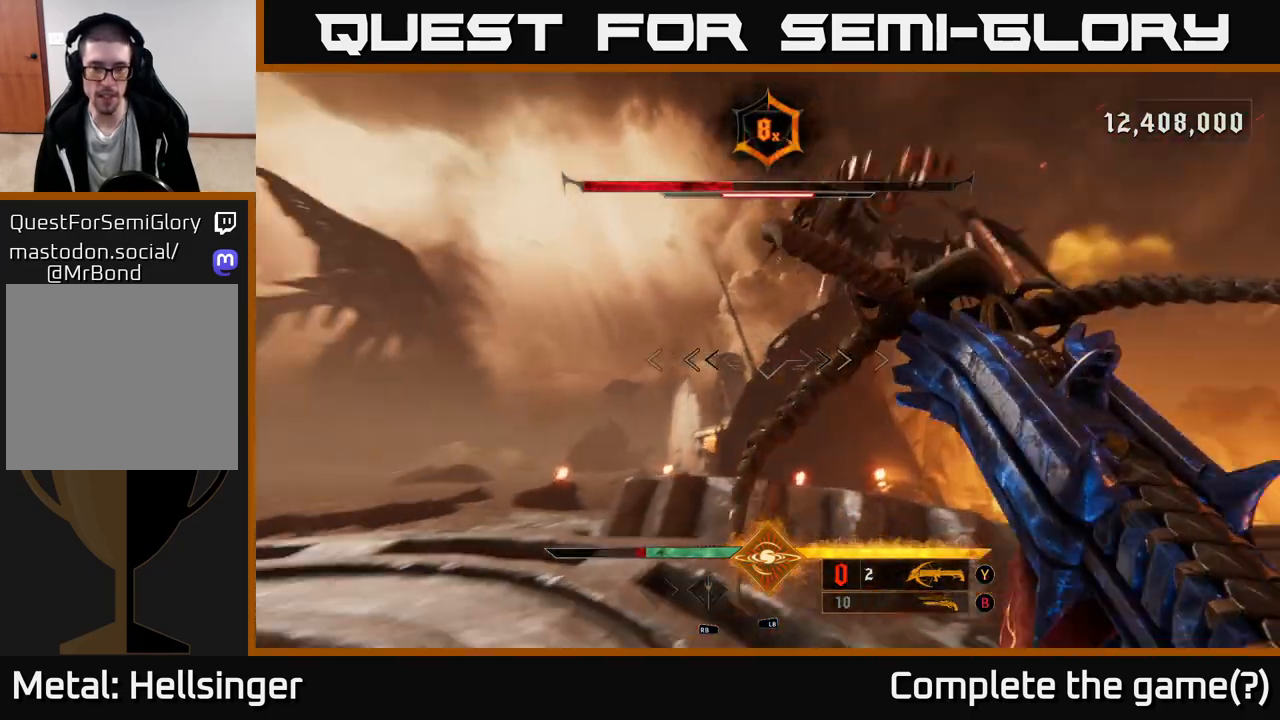
{"buttons": [], "left_stick": "up-left", "right_stick": "center", "events": [[150, "right_stick", "center"], [183, "left_stick", "up-left"], [233, "A", "down"], [333, "A", "up"]]}
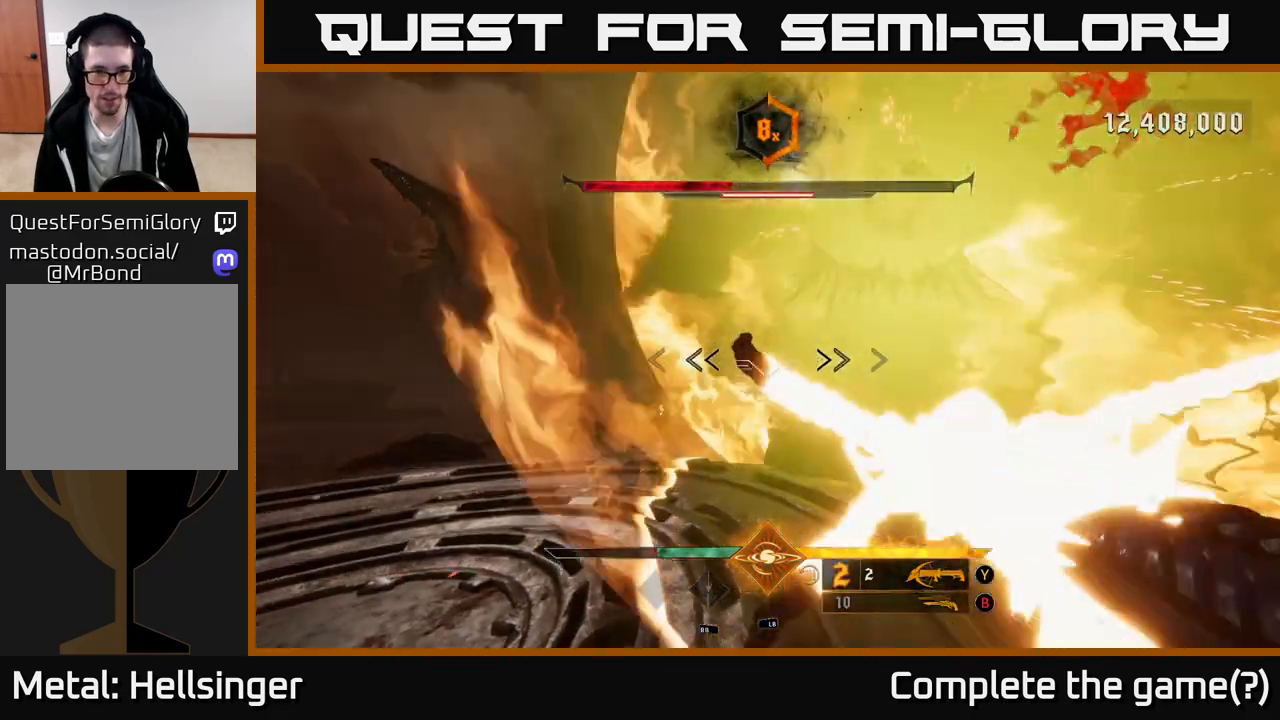
{"buttons": [], "left_stick": "left", "right_stick": "center", "events": [[67, "A", "down"], [67, "left_stick", "left"], [183, "X", "down"], [200, "left_stick", "down-left"], [250, "A", "up"], [350, "X", "up"], [433, "left_stick", "left"]]}
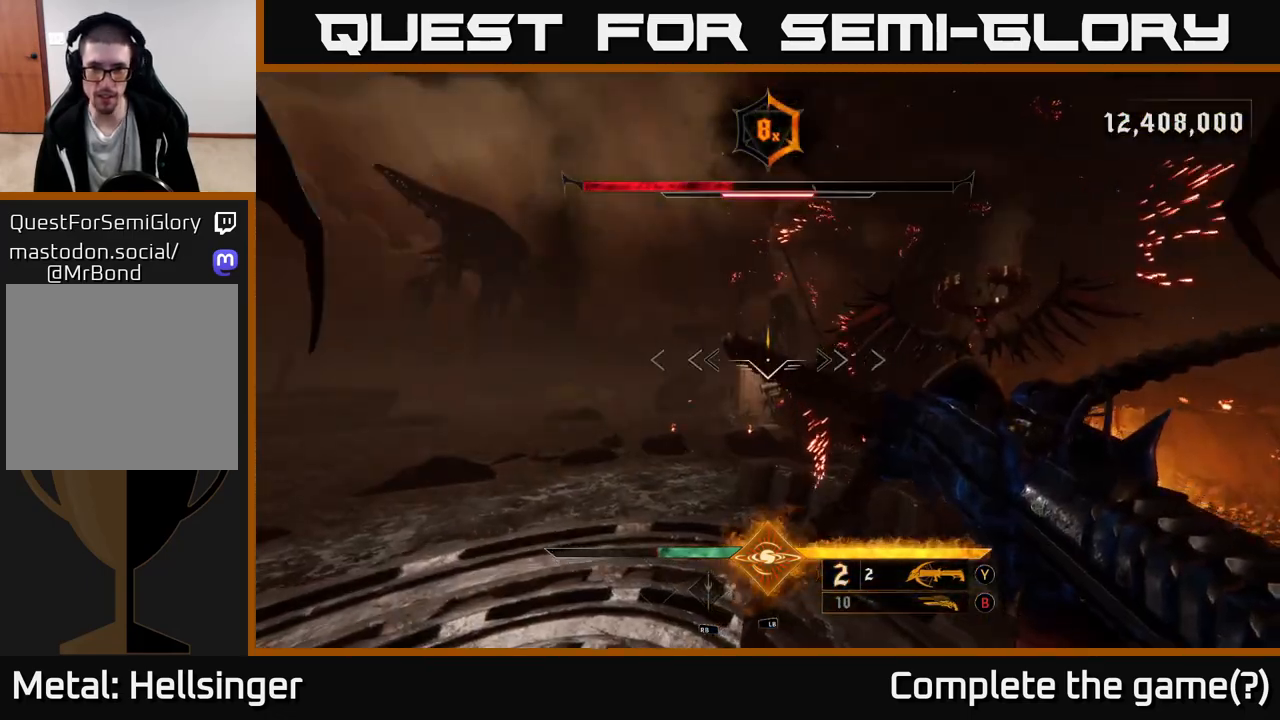
{"buttons": [], "left_stick": "down-left", "right_stick": "right", "events": [[83, "right_stick", "right"], [200, "left_stick", "down-left"], [250, "right_stick", "up-right"], [450, "right_stick", "right"]]}
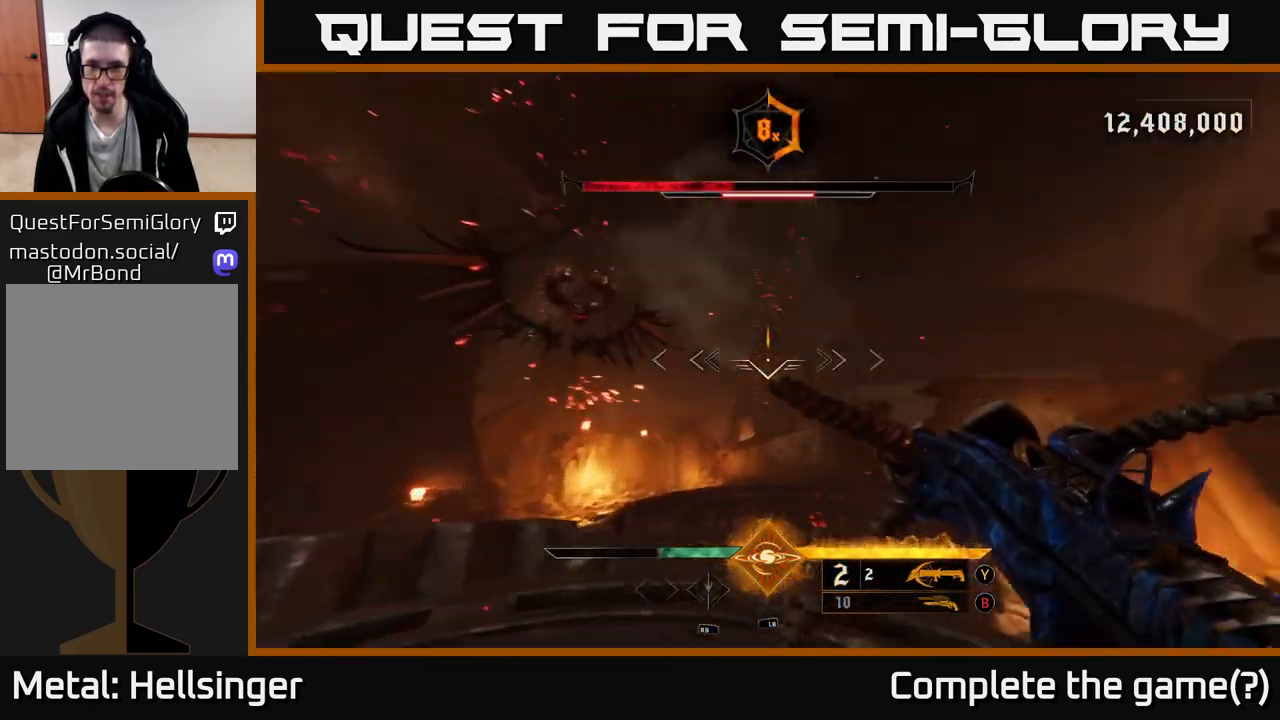
{"buttons": [], "left_stick": "up-right", "right_stick": "center", "events": [[50, "left_stick", "down"], [117, "right_stick", "down"], [150, "left_stick", "down-right"], [317, "right_stick", "center"], [383, "left_stick", "up-right"]]}
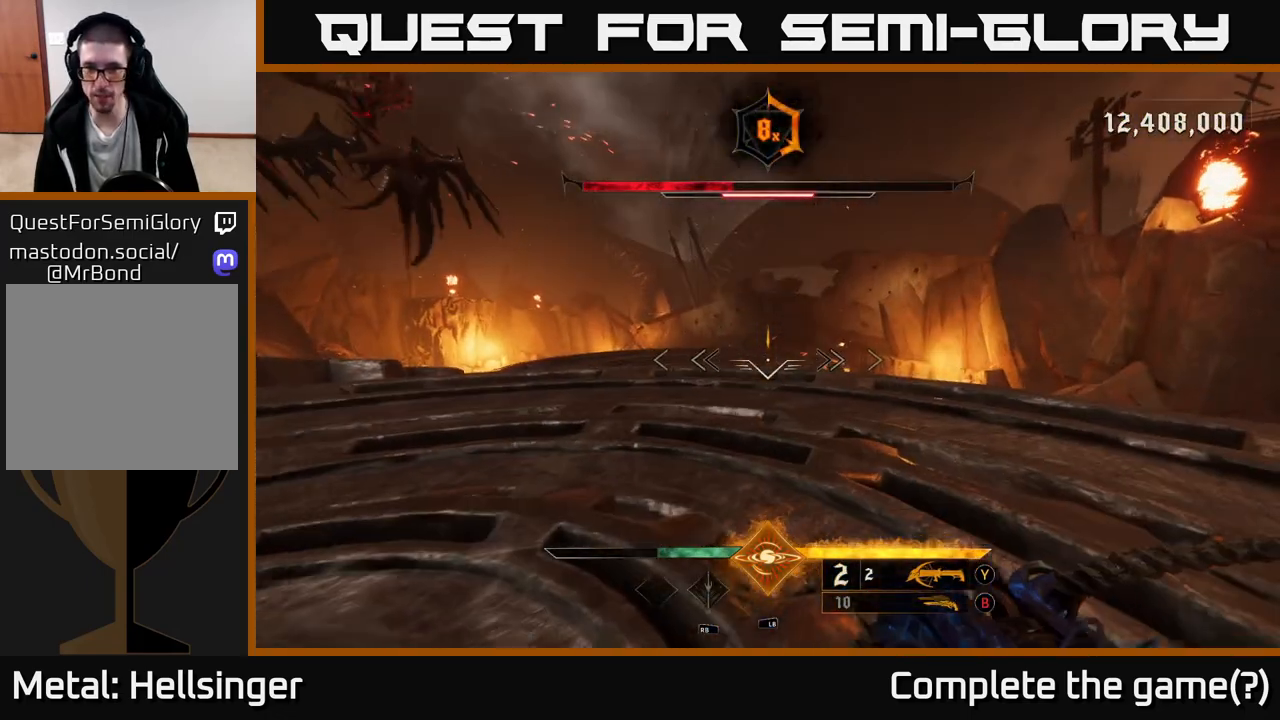
{"buttons": [], "left_stick": "down-right", "right_stick": "right", "events": [[267, "left_stick", "right"], [317, "right_stick", "right"], [367, "left_stick", "down-right"]]}
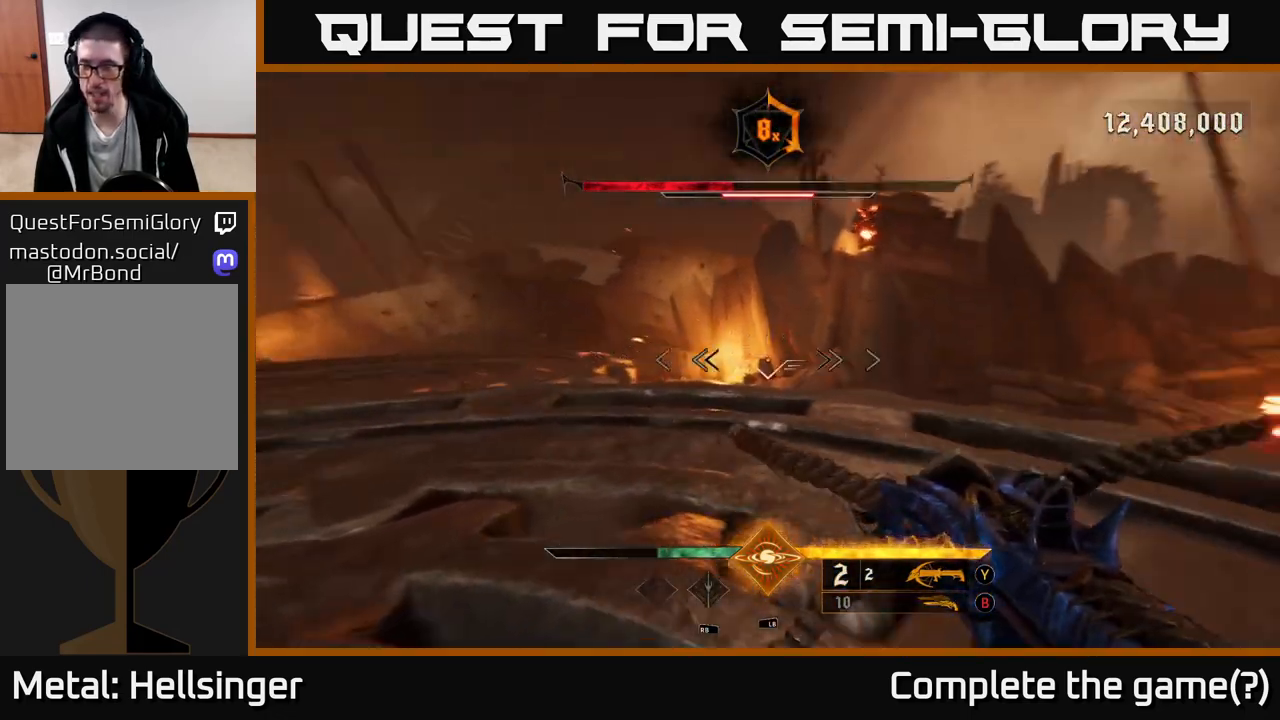
{"buttons": [], "left_stick": "left", "right_stick": "up", "events": [[50, "right_stick", "left"], [117, "left_stick", "down-left"], [183, "right_stick", "up-left"], [317, "left_stick", "left"], [350, "right_stick", "up"]]}
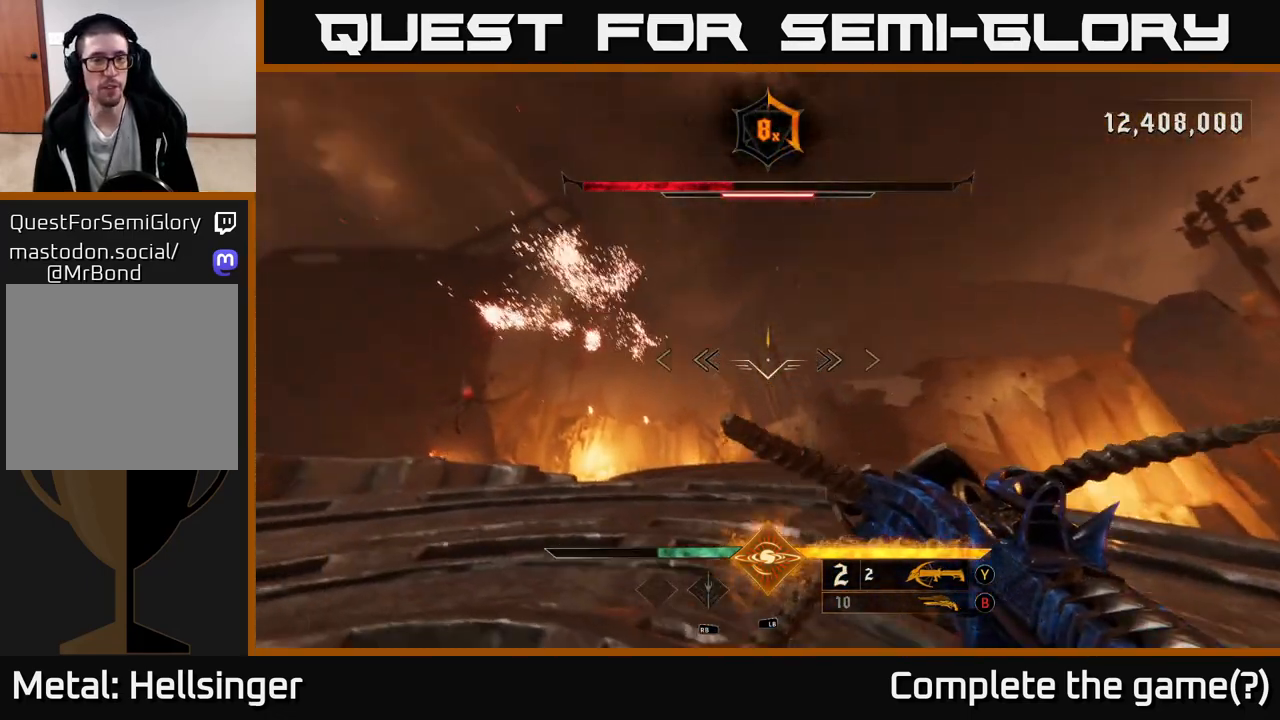
{"buttons": [], "left_stick": "up", "right_stick": "center", "events": [[50, "right_stick", "center"], [183, "right_stick", "up-left"], [300, "left_stick", "up-left"], [383, "right_stick", "center"], [467, "left_stick", "up"]]}
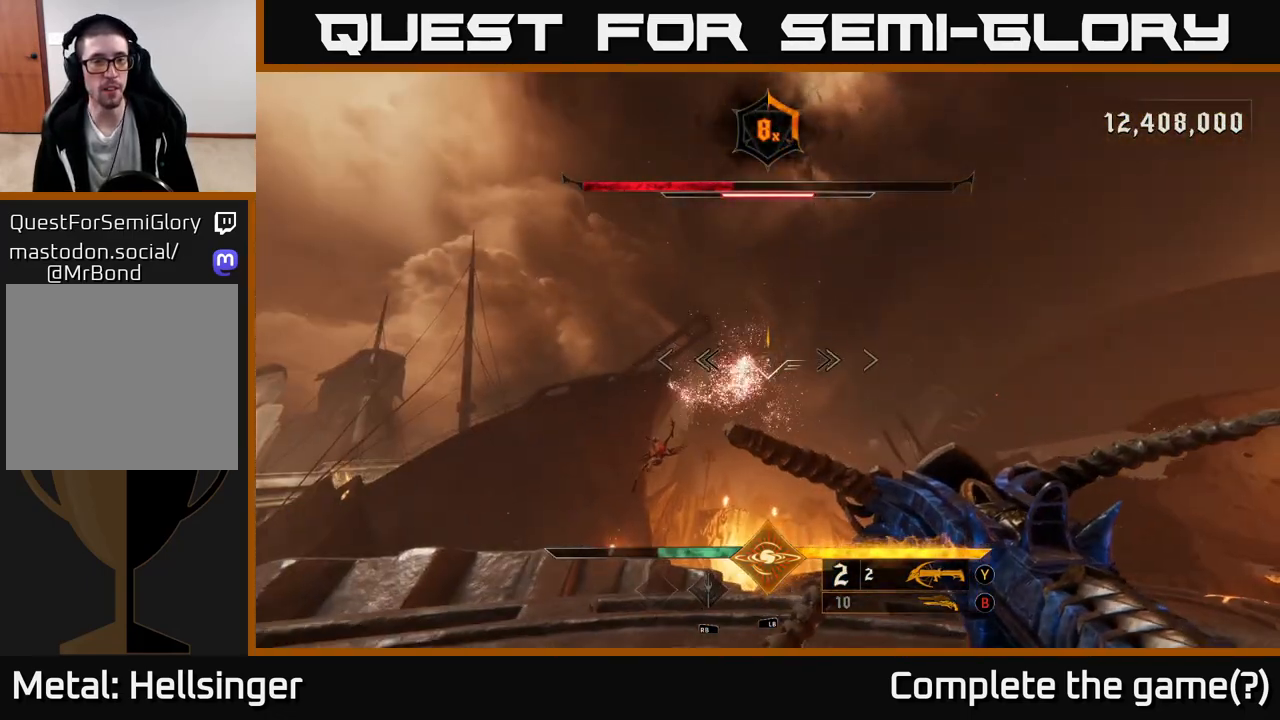
{"buttons": [], "left_stick": "down-left", "right_stick": "down", "events": [[117, "X", "down"], [167, "X", "up"], [183, "left_stick", "up-left"], [300, "left_stick", "left"], [367, "right_stick", "down"], [483, "left_stick", "down-left"]]}
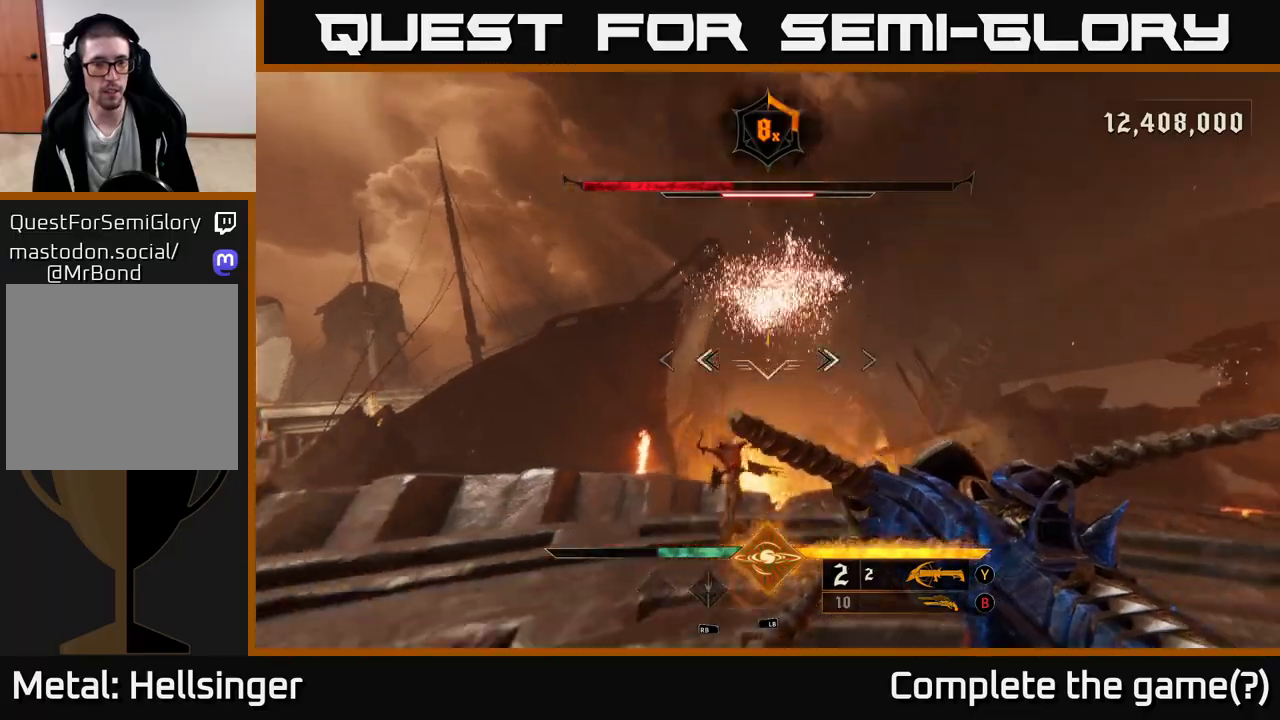
{"buttons": [], "left_stick": "center", "right_stick": "right", "events": [[117, "R2", "down"], [233, "R2", "up"], [233, "left_stick", "center"], [267, "right_stick", "center"], [433, "right_stick", "right"]]}
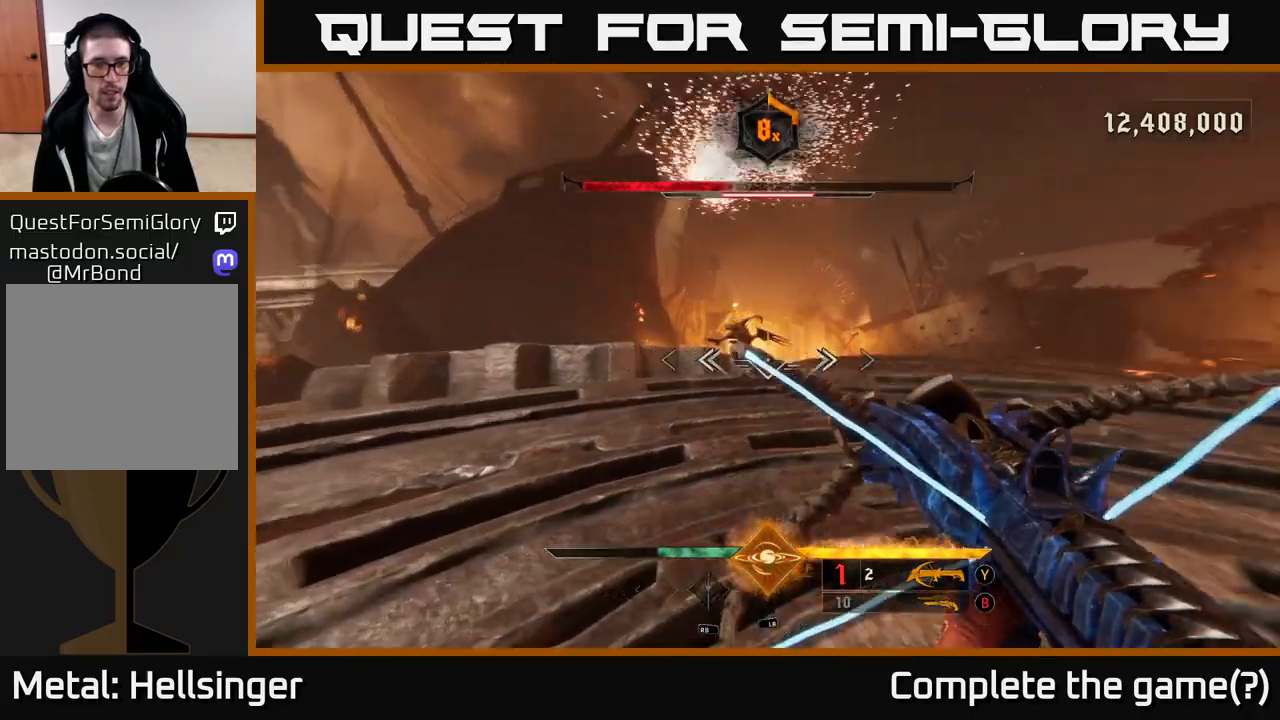
{"buttons": [], "left_stick": "left", "right_stick": "right", "events": [[17, "left_stick", "down-left"], [50, "R2", "down"], [50, "right_stick", "down"], [100, "right_stick", "center"], [133, "R2", "up"], [300, "left_stick", "left"], [317, "right_stick", "right"]]}
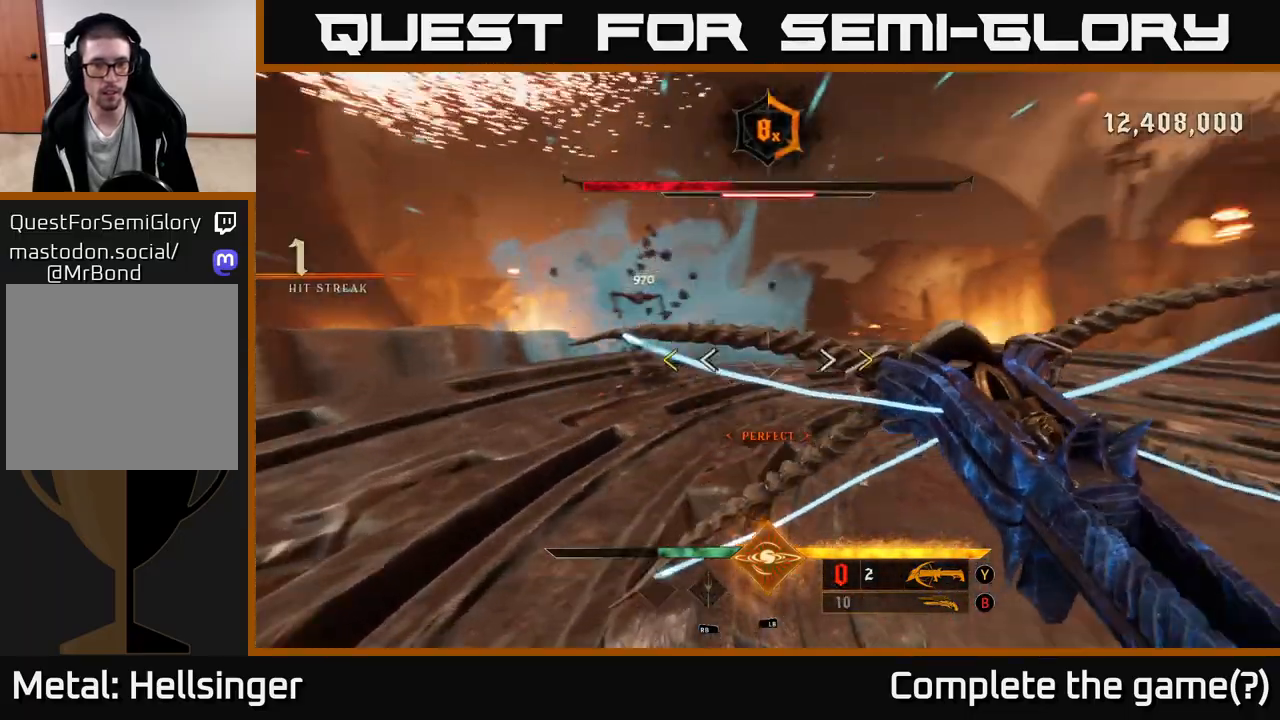
{"buttons": [], "left_stick": "left", "right_stick": "center", "events": [[100, "left_stick", "down-left"], [167, "right_stick", "up"], [250, "right_stick", "center"], [283, "left_stick", "left"]]}
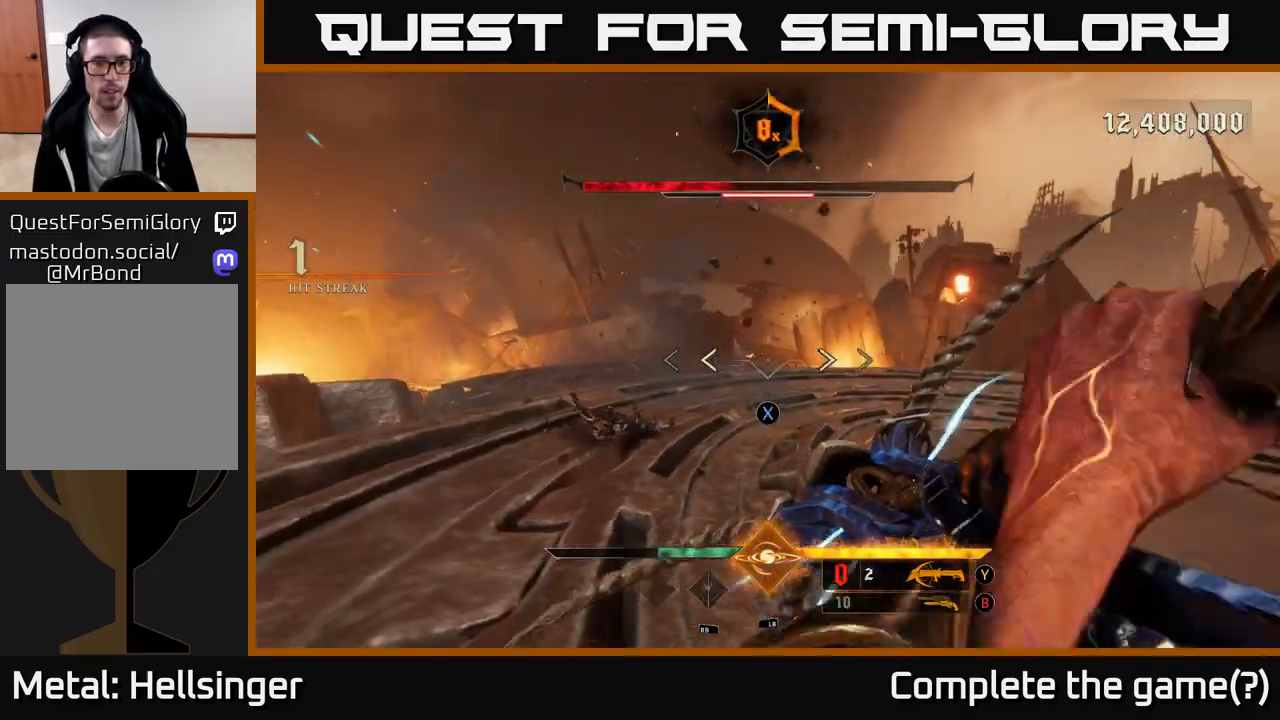
{"buttons": [], "left_stick": "right", "right_stick": "left", "events": [[83, "X", "down"], [100, "left_stick", "right"], [117, "X", "up"], [250, "right_stick", "left"]]}
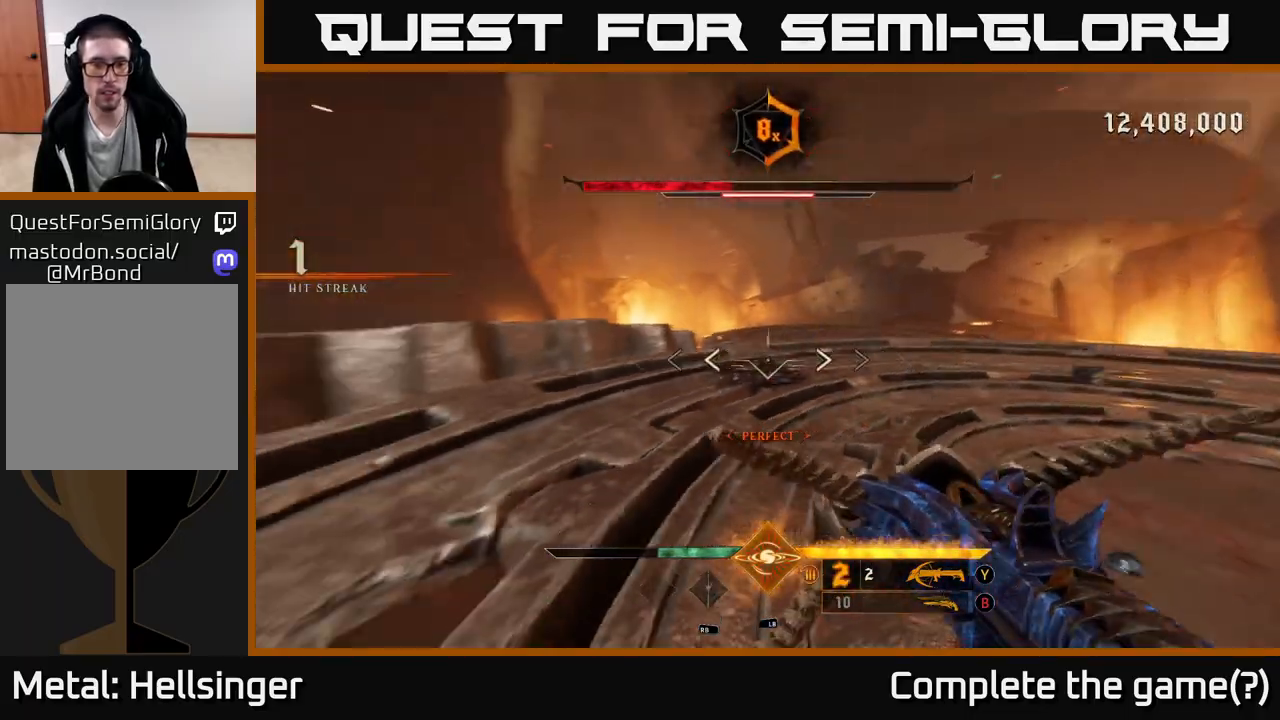
{"buttons": ["A"], "left_stick": "right", "right_stick": "center", "events": [[283, "right_stick", "center"], [400, "A", "down"]]}
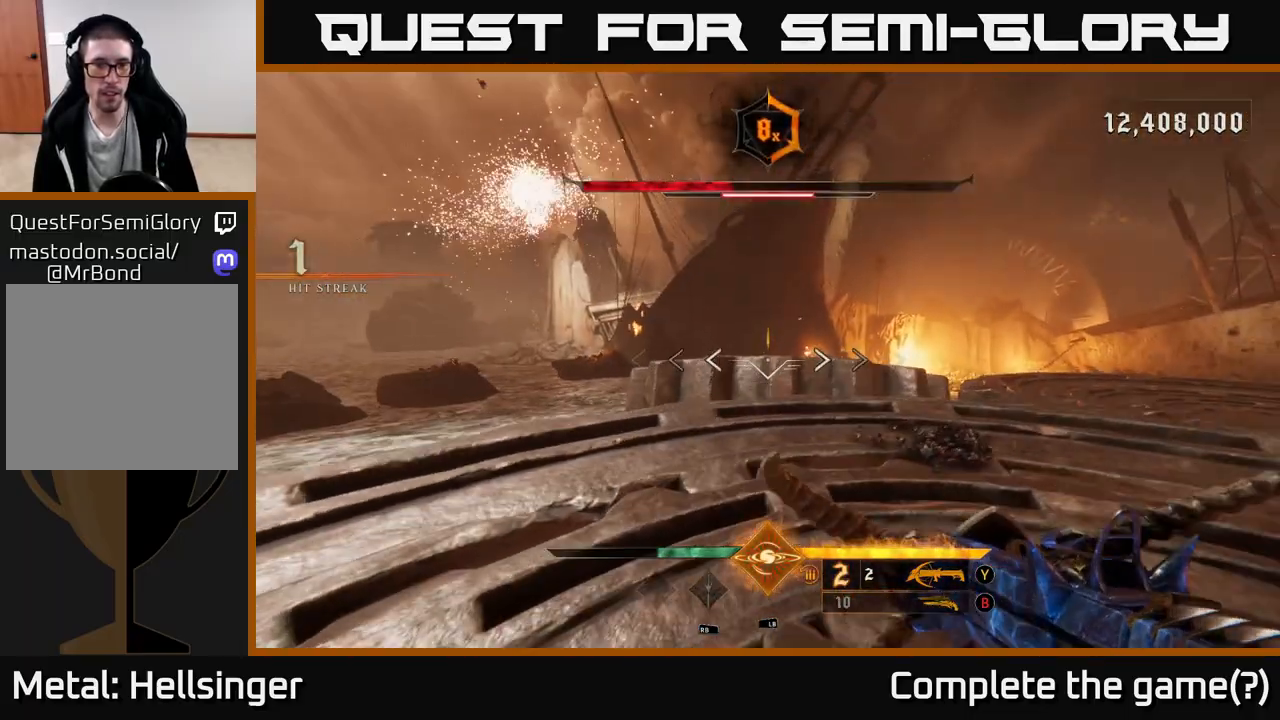
{"buttons": ["A"], "left_stick": "right", "right_stick": "center", "events": [[17, "A", "up"], [483, "A", "down"]]}
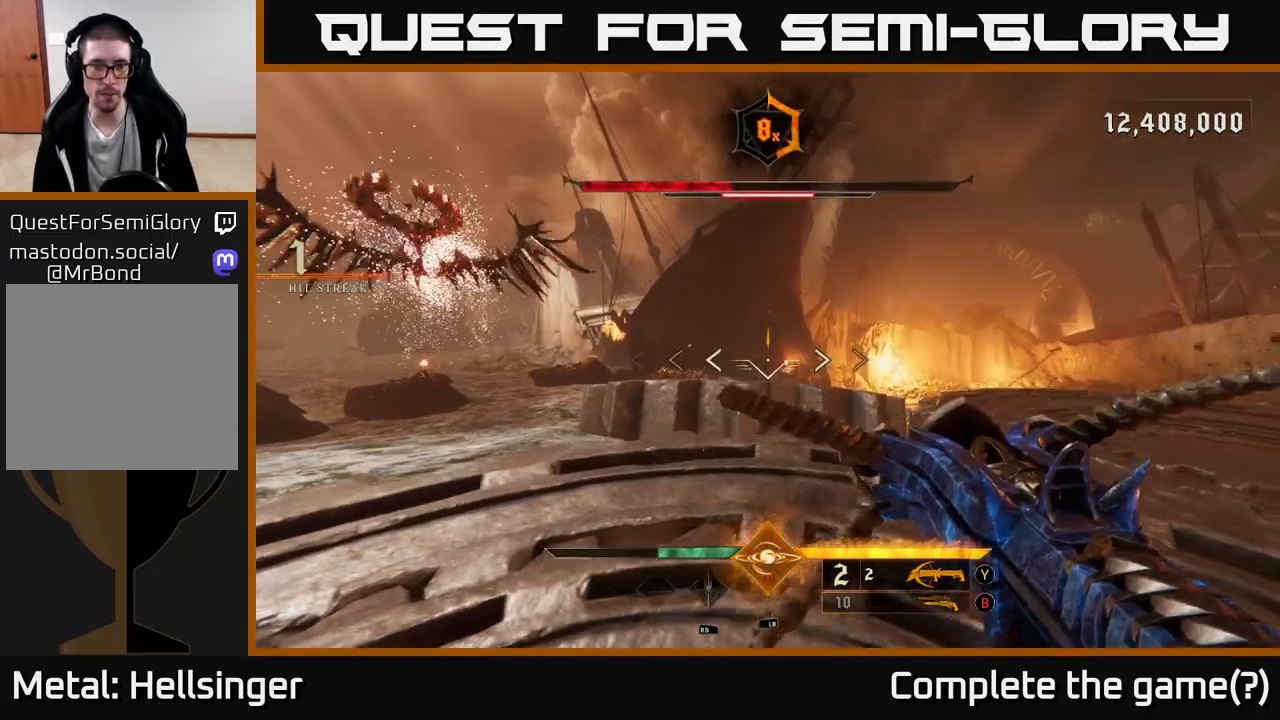
{"buttons": [], "left_stick": "up-left", "right_stick": "right", "events": [[117, "A", "up"], [250, "right_stick", "down-left"], [283, "left_stick", "up-right"], [333, "right_stick", "down-right"], [450, "right_stick", "right"], [467, "left_stick", "up-left"]]}
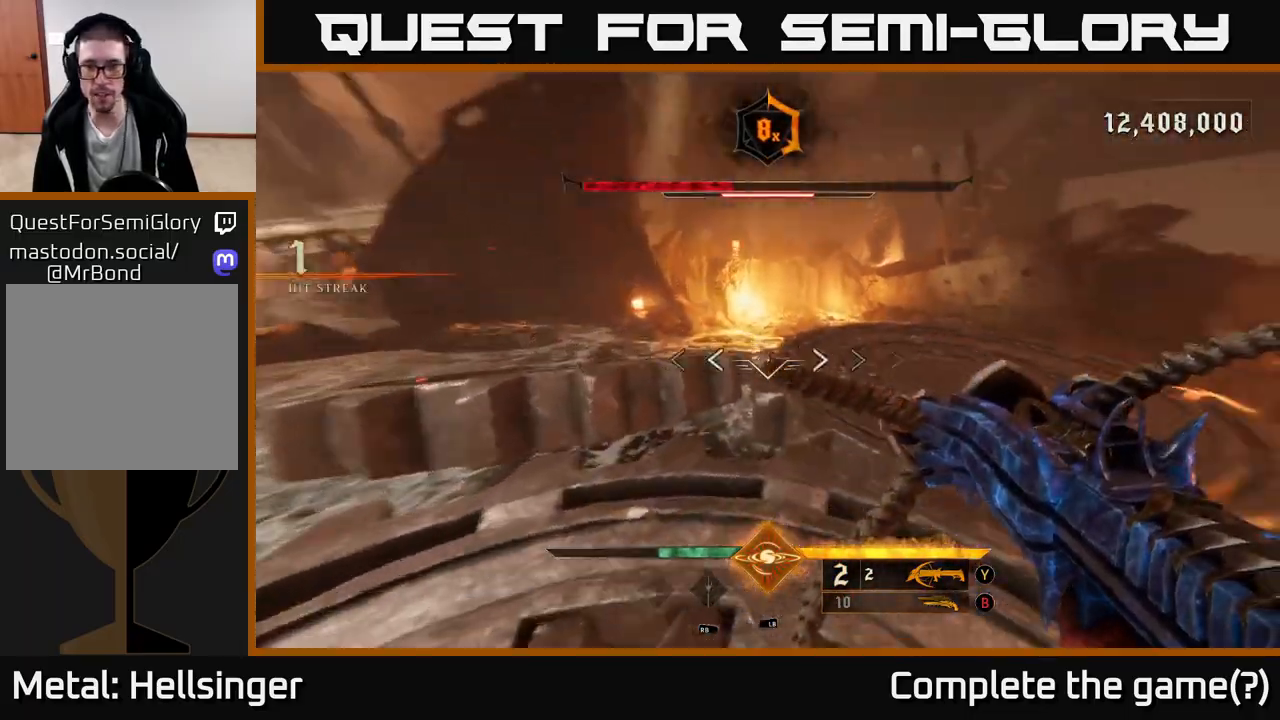
{"buttons": [], "left_stick": "up-right", "right_stick": "center", "events": [[117, "left_stick", "up"], [217, "right_stick", "center"], [333, "left_stick", "up-right"]]}
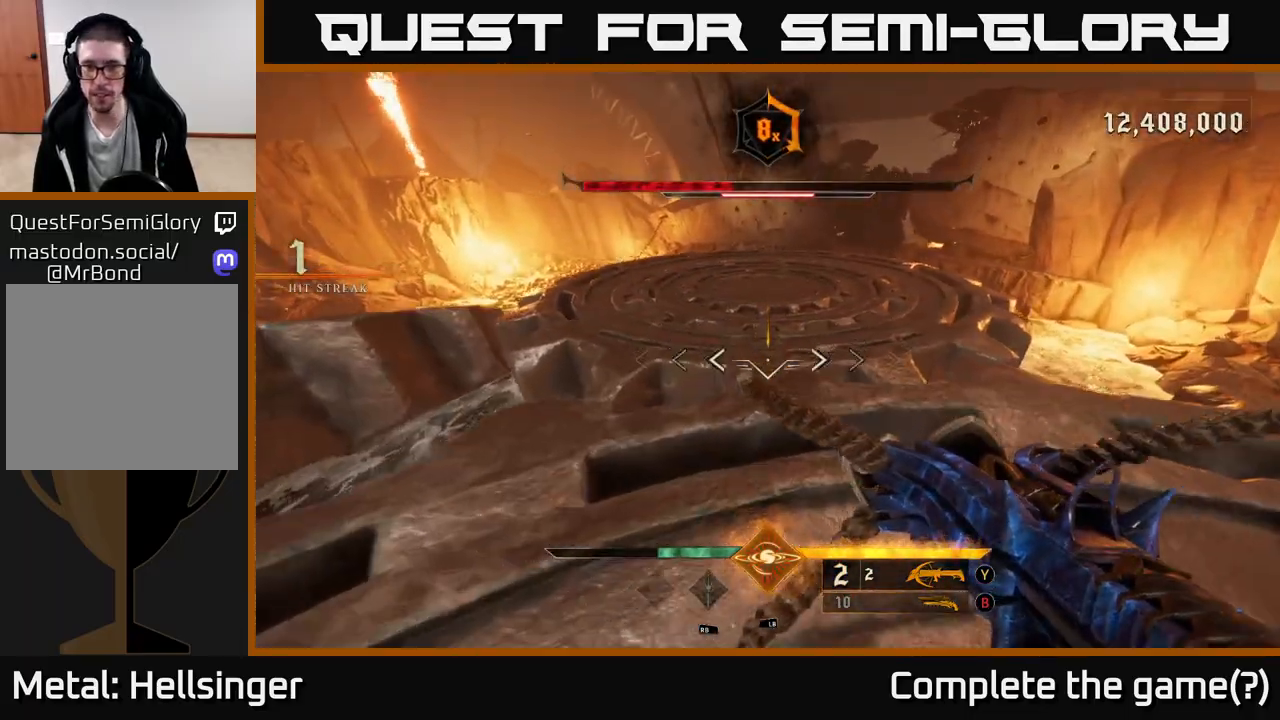
{"buttons": [], "left_stick": "up", "right_stick": "left", "events": [[117, "A", "down"], [133, "left_stick", "up"], [200, "A", "up"], [450, "right_stick", "left"]]}
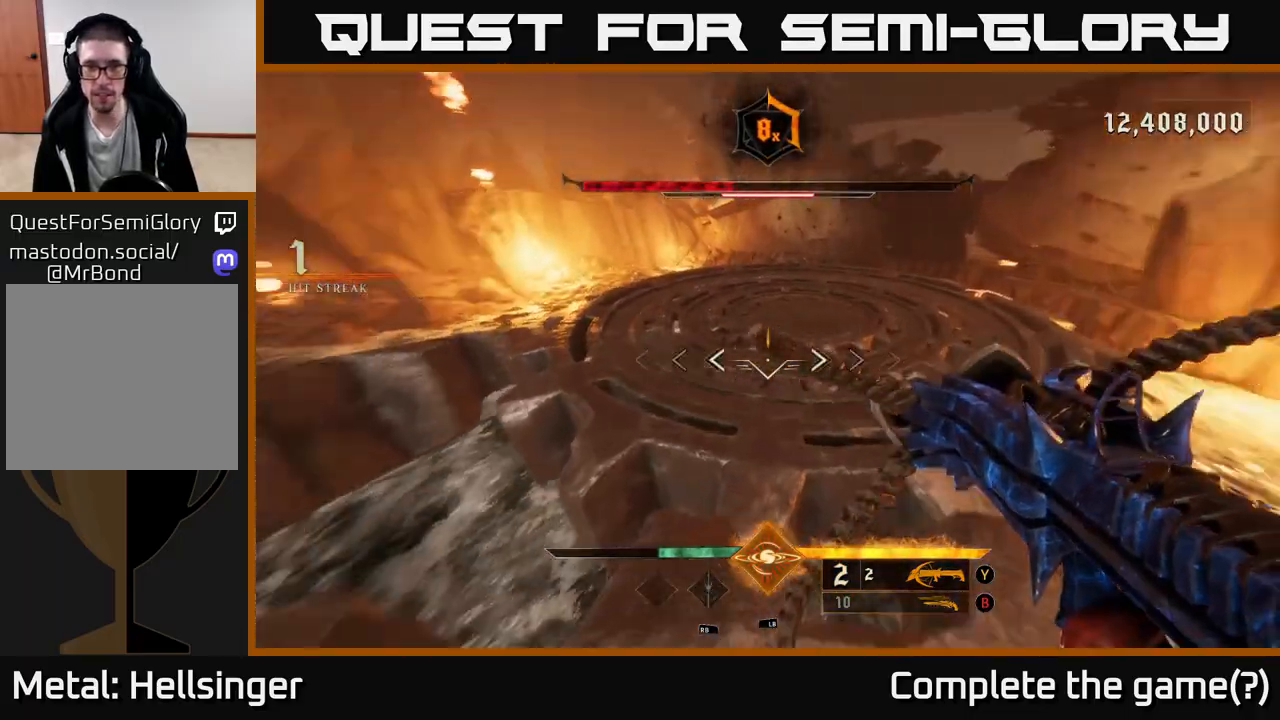
{"buttons": ["B"], "left_stick": "right", "right_stick": "center", "events": [[17, "L2", "down"], [50, "left_stick", "up-right"], [133, "L2", "up"], [283, "left_stick", "right"], [433, "right_stick", "center"], [450, "B", "down"]]}
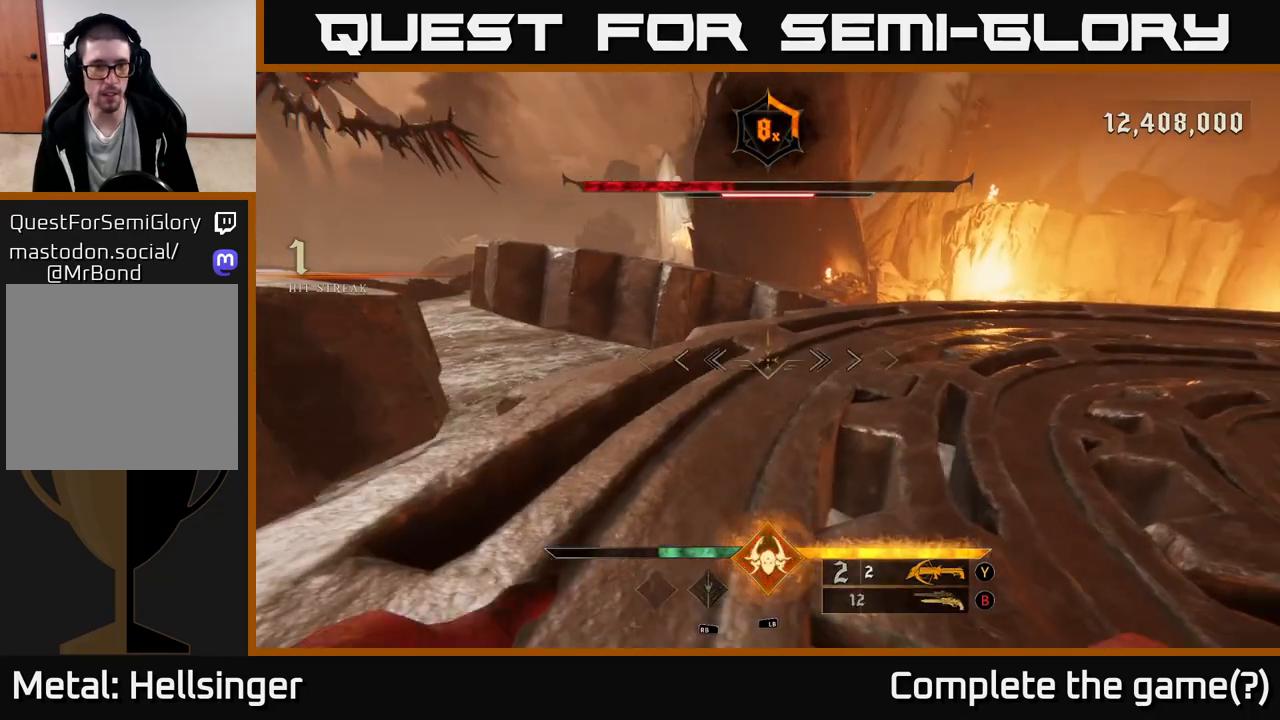
{"buttons": [], "left_stick": "down-right", "right_stick": "up-left", "events": [[33, "B", "up"], [183, "right_stick", "up-left"], [283, "left_stick", "down-right"]]}
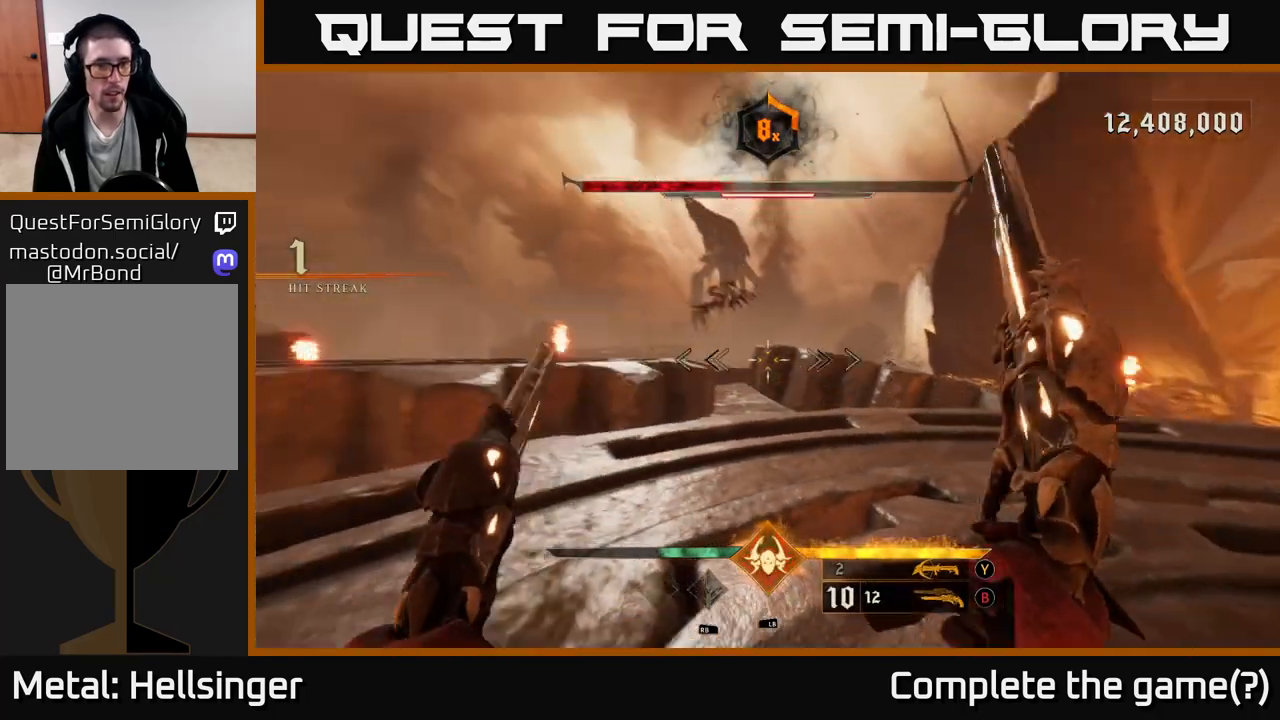
{"buttons": [], "left_stick": "up-right", "right_stick": "center", "events": [[67, "right_stick", "center"], [100, "left_stick", "right"], [217, "right_stick", "up"], [233, "left_stick", "up-right"], [350, "R2", "down"], [383, "right_stick", "center"], [450, "R2", "up"]]}
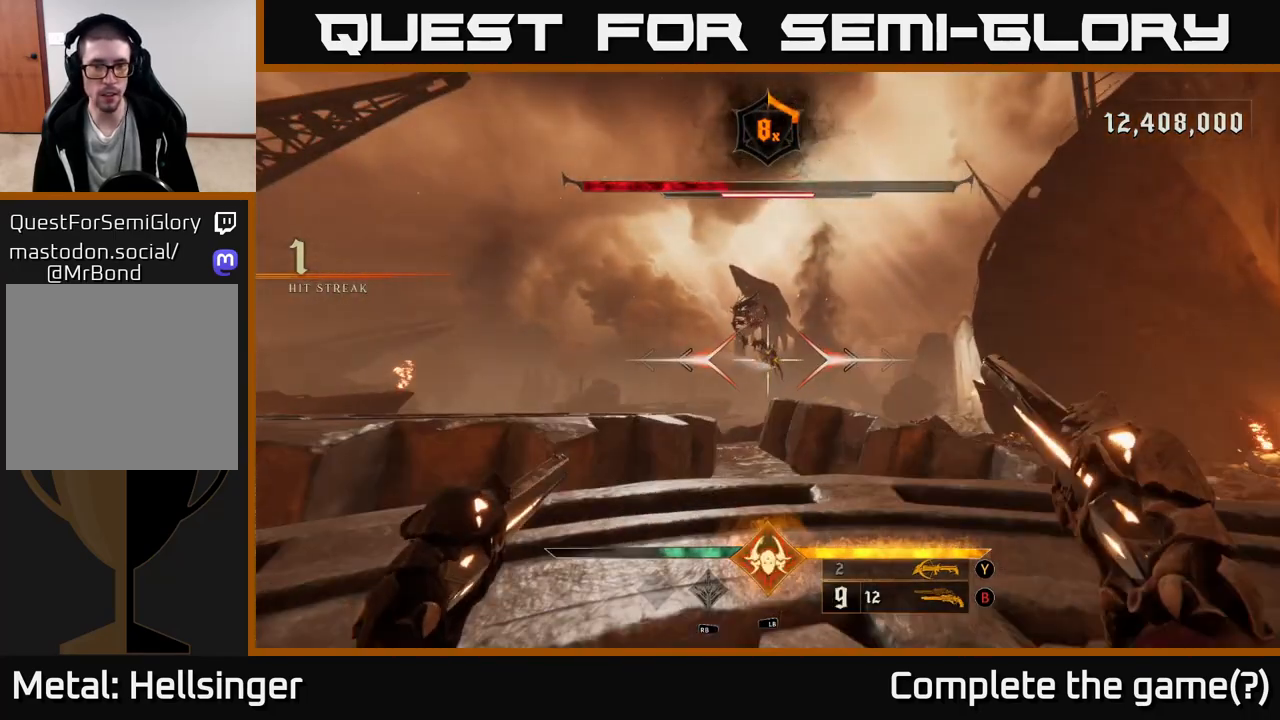
{"buttons": [], "left_stick": "right", "right_stick": "center", "events": [[150, "right_stick", "up-left"], [283, "right_stick", "center"], [350, "R2", "down"], [450, "R2", "up"], [450, "left_stick", "right"]]}
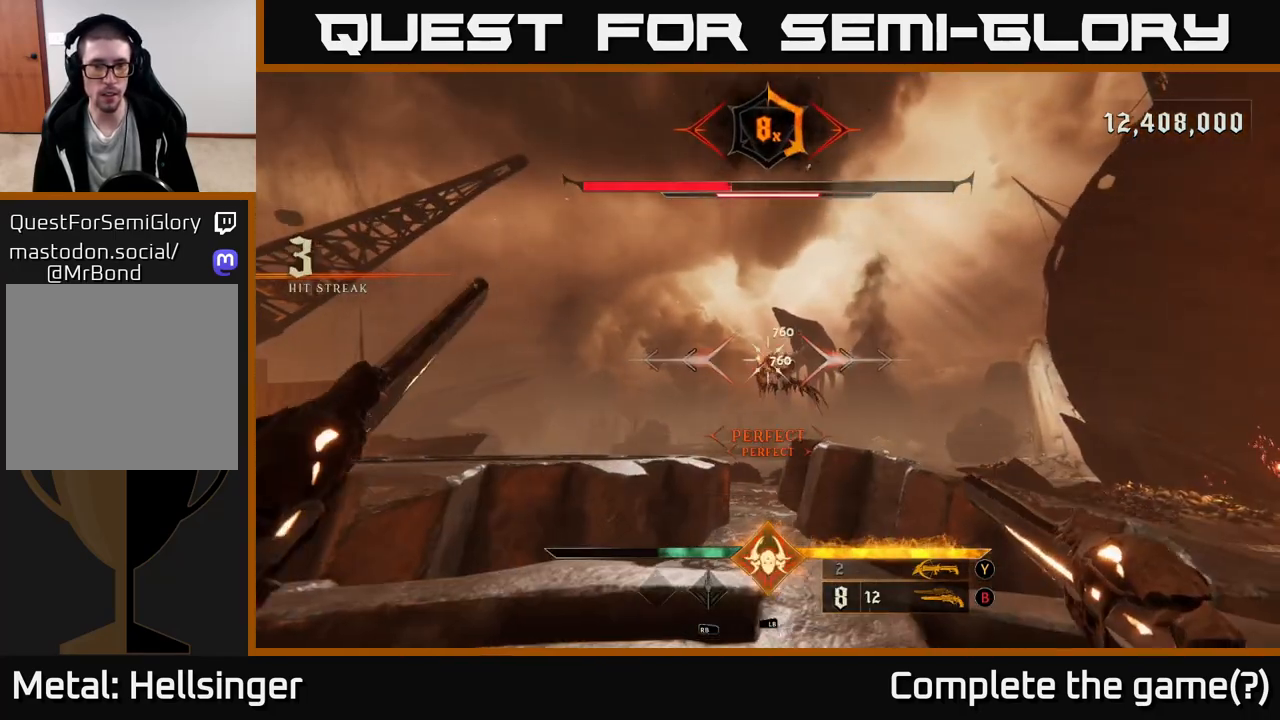
{"buttons": [], "left_stick": "up-right", "right_stick": "center", "events": [[283, "right_stick", "left"], [300, "R2", "down"], [300, "left_stick", "up-right"], [333, "right_stick", "center"], [367, "R2", "up"]]}
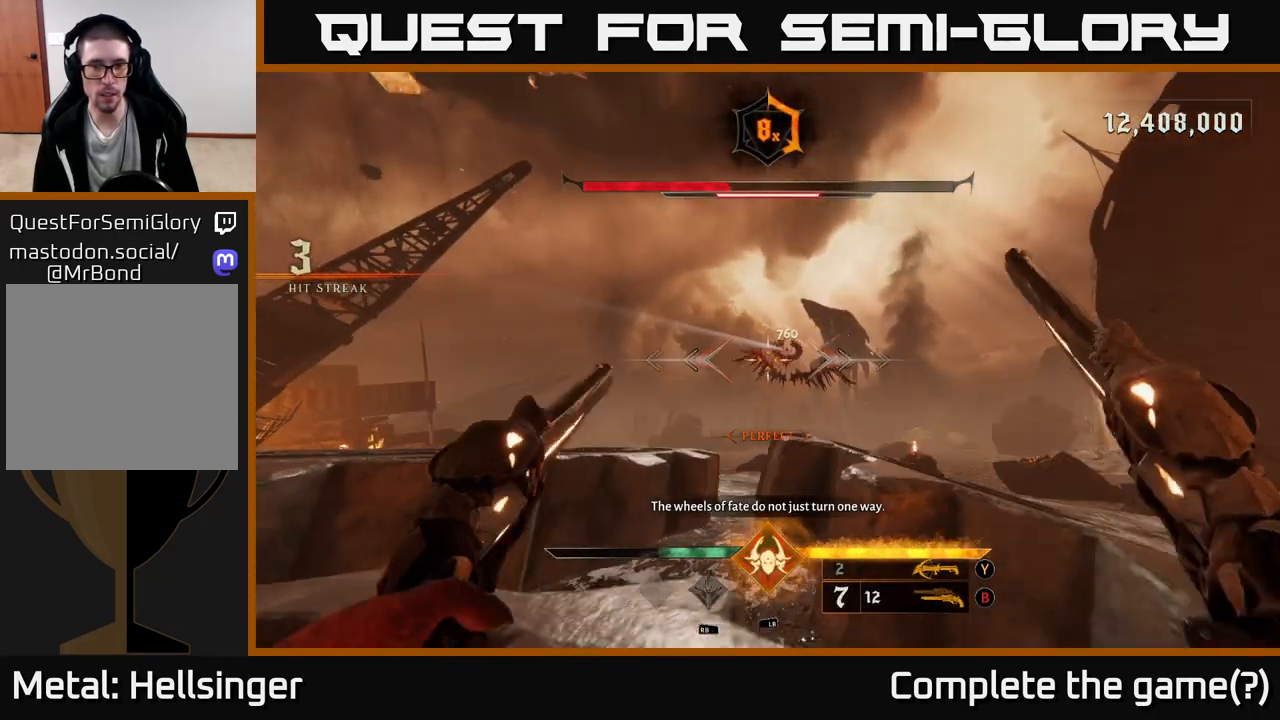
{"buttons": [], "left_stick": "center", "right_stick": "center", "events": [[217, "right_stick", "up"], [267, "R2", "down"], [300, "right_stick", "center"], [317, "R2", "up"], [333, "left_stick", "center"]]}
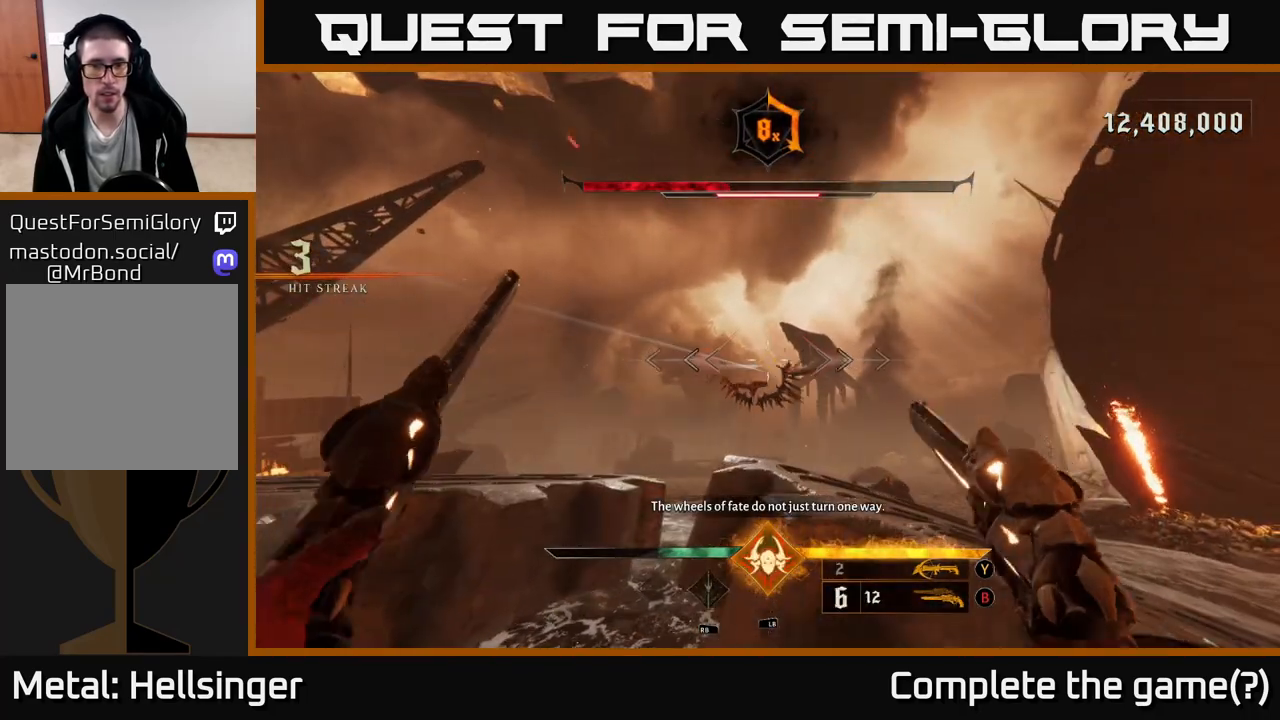
{"buttons": [], "left_stick": "up-right", "right_stick": "center", "events": [[133, "right_stick", "down"], [233, "R2", "down"], [233, "right_stick", "center"], [300, "R2", "up"], [367, "left_stick", "right"], [467, "left_stick", "up-right"]]}
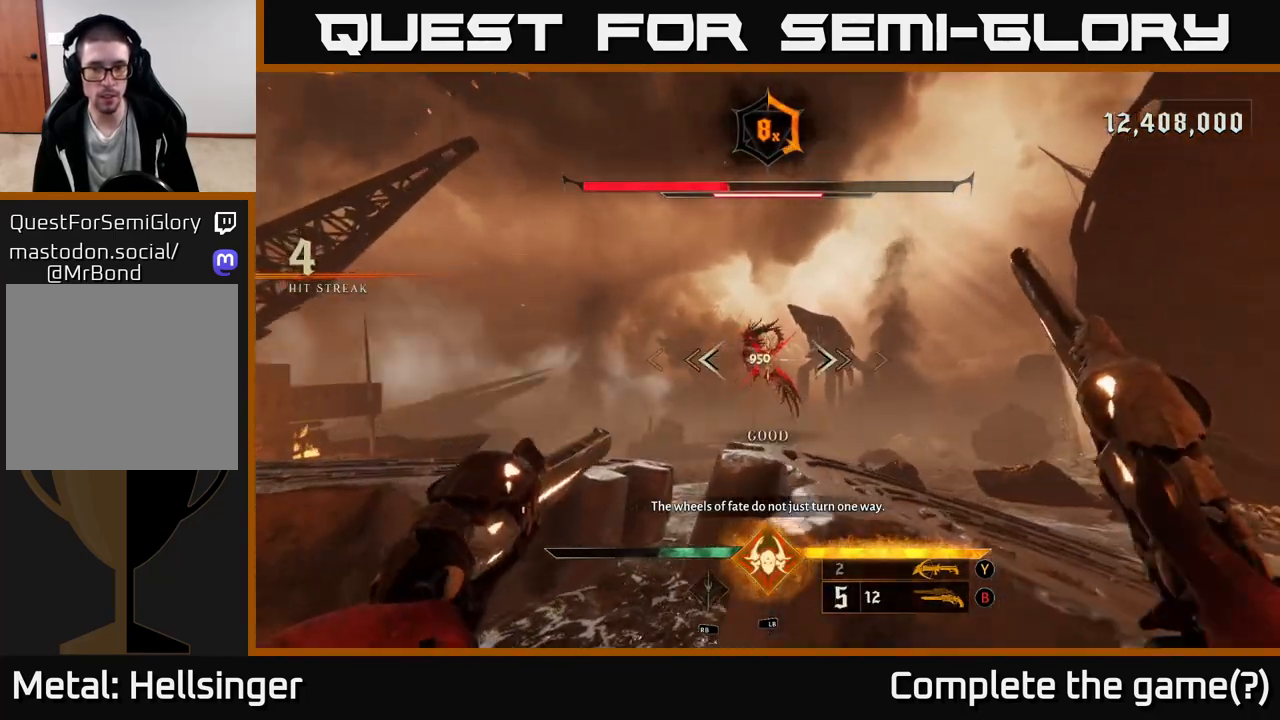
{"buttons": [], "left_stick": "up-right", "right_stick": "center", "events": [[33, "A", "down"], [200, "A", "up"]]}
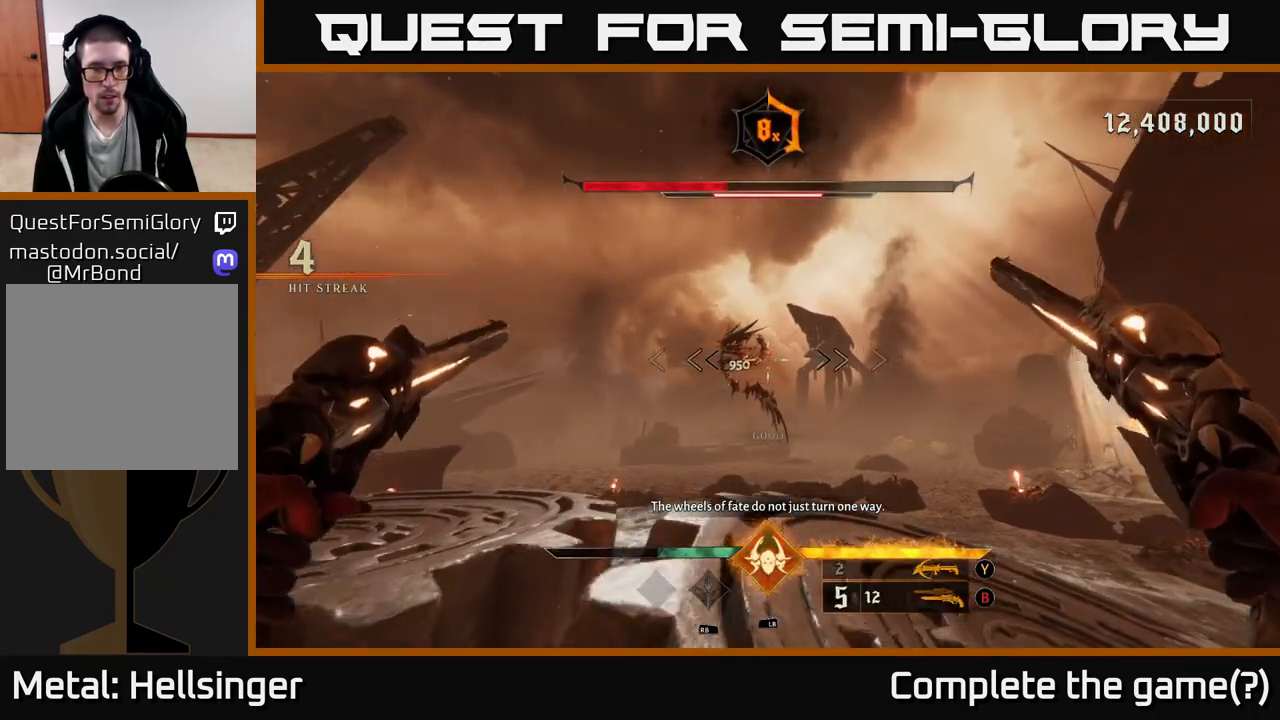
{"buttons": [], "left_stick": "up-right", "right_stick": "center", "events": [[133, "right_stick", "left"], [217, "R2", "down"], [250, "right_stick", "center"], [283, "R2", "up"]]}
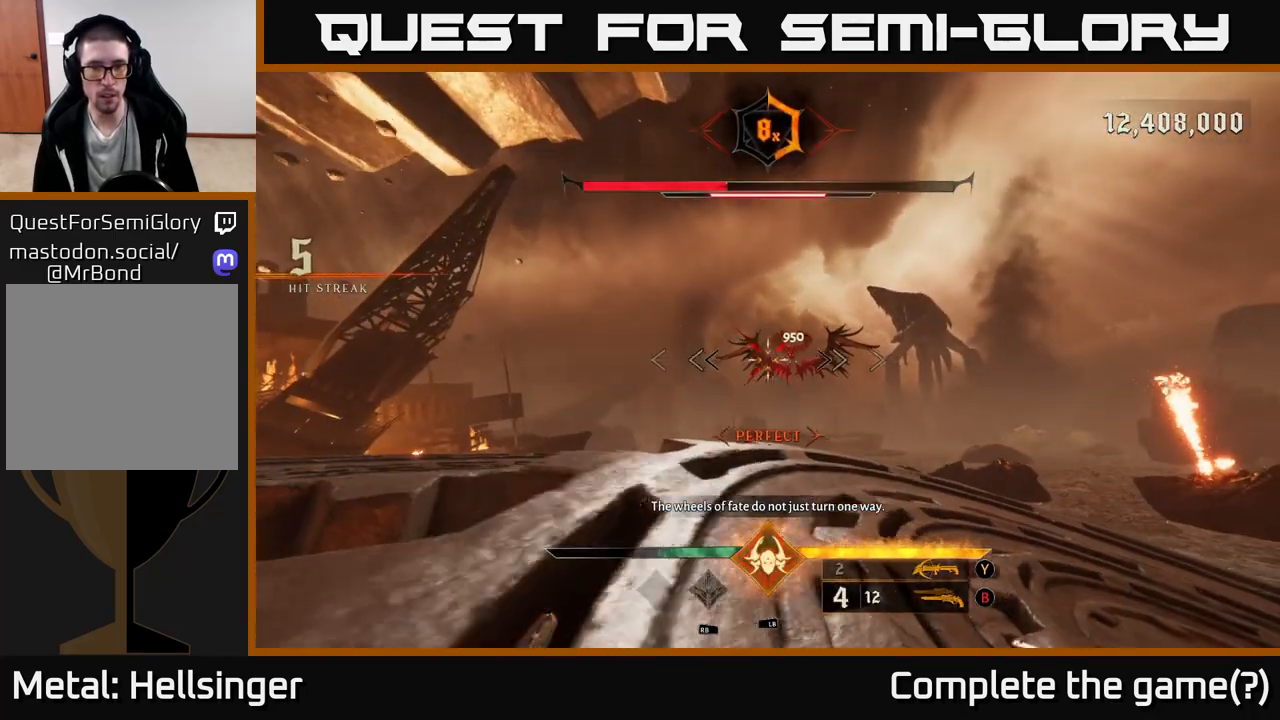
{"buttons": [], "left_stick": "up-right", "right_stick": "up-left", "events": [[17, "right_stick", "up"], [183, "R2", "down"], [183, "right_stick", "center"], [267, "R2", "up"], [500, "right_stick", "up-left"]]}
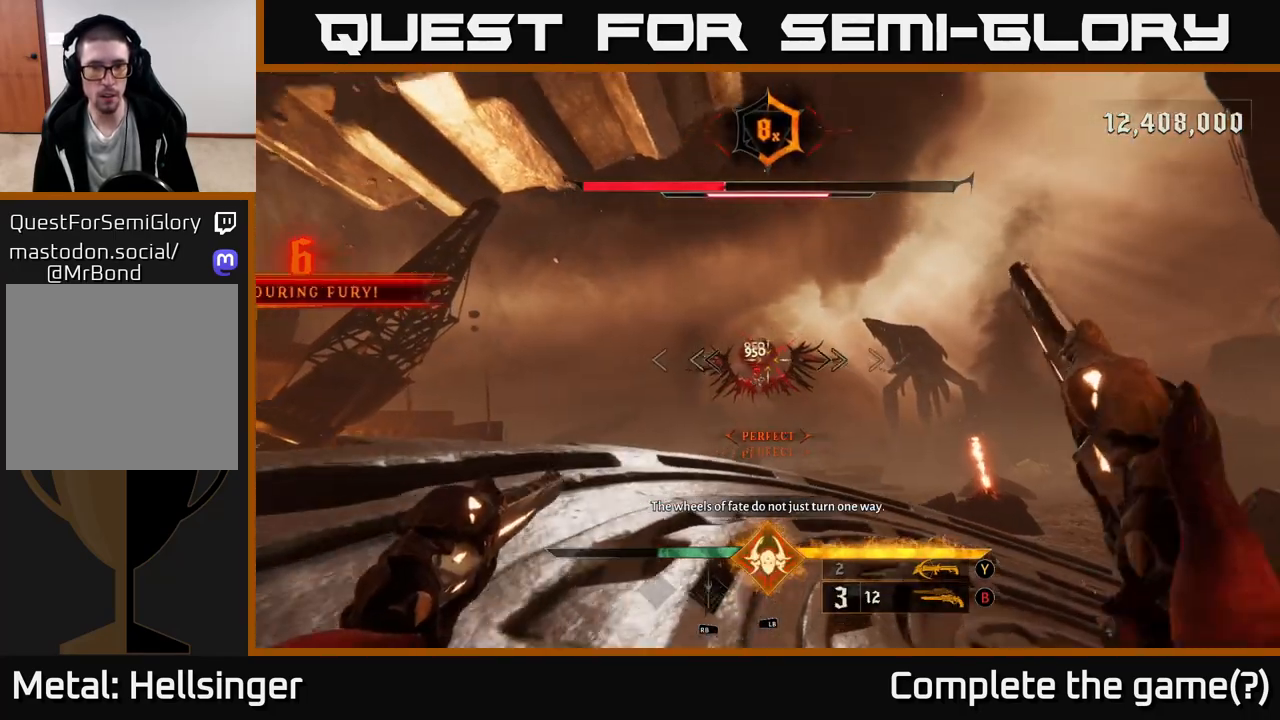
{"buttons": [], "left_stick": "up", "right_stick": "center", "events": [[117, "right_stick", "center"], [183, "R2", "down"], [250, "R2", "up"], [450, "left_stick", "up"]]}